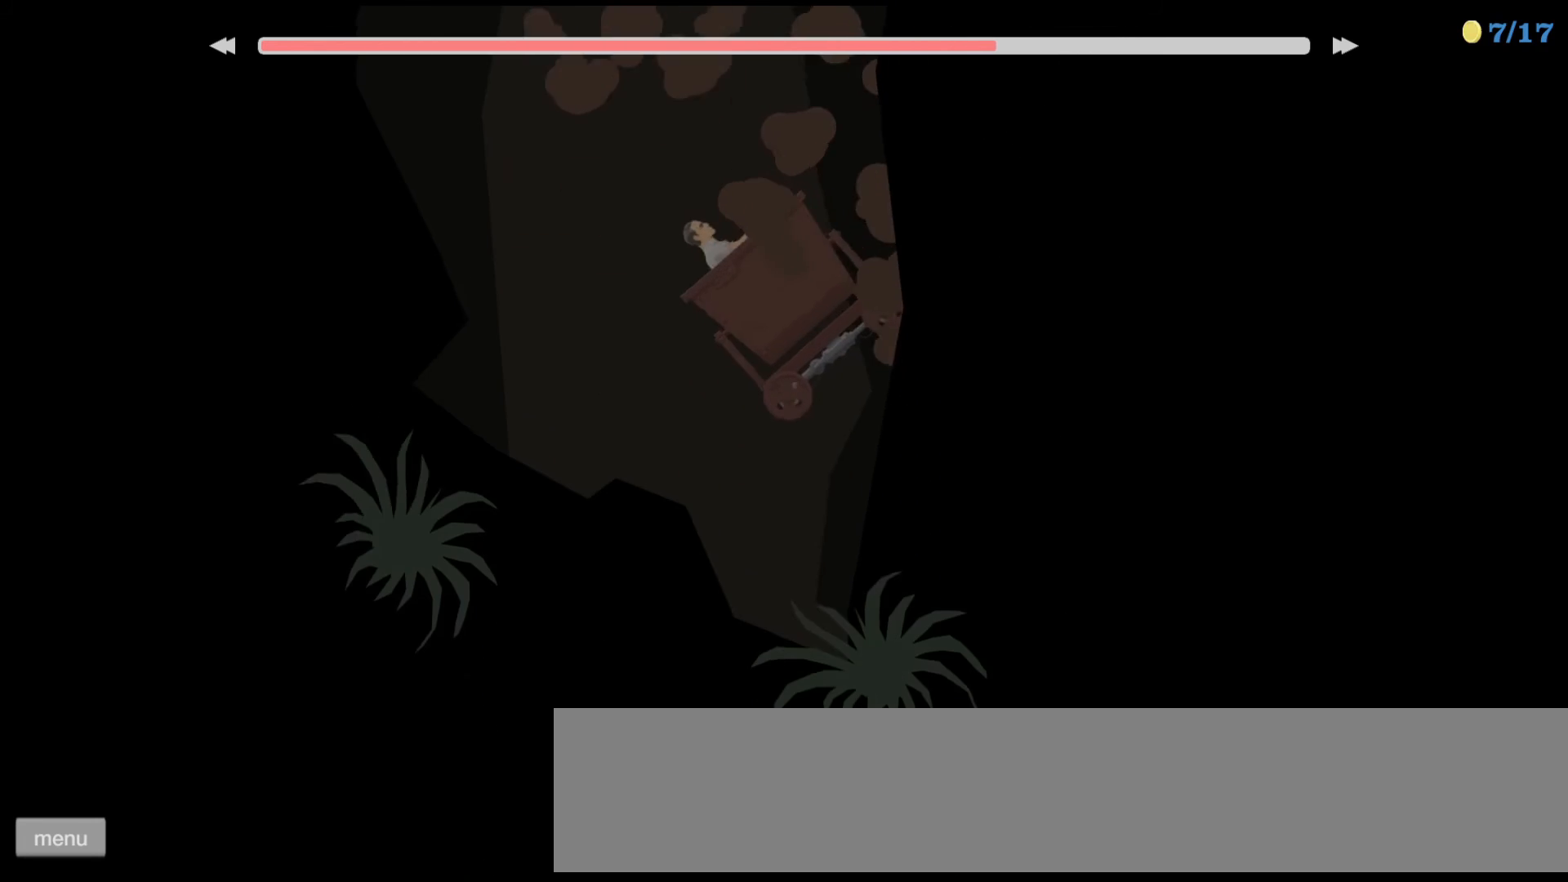
Gameplay with keyboard; each line is a JSON object with the keys held at the frame after it. "events" lists presses ("down") and releases ("up") of "ctrl", "down", "left", "right", "shift", "space", "up" and "z" between this image and that frame as [ms after this image, input, new state], when the widget could be followed in between. No other keys are recorded. Mouse input is not recorded.
{"keys": ["down", "right"], "events": [[133, "down", "up"], [133, "right", "up"], [467, "down", "down"], [467, "right", "down"]]}
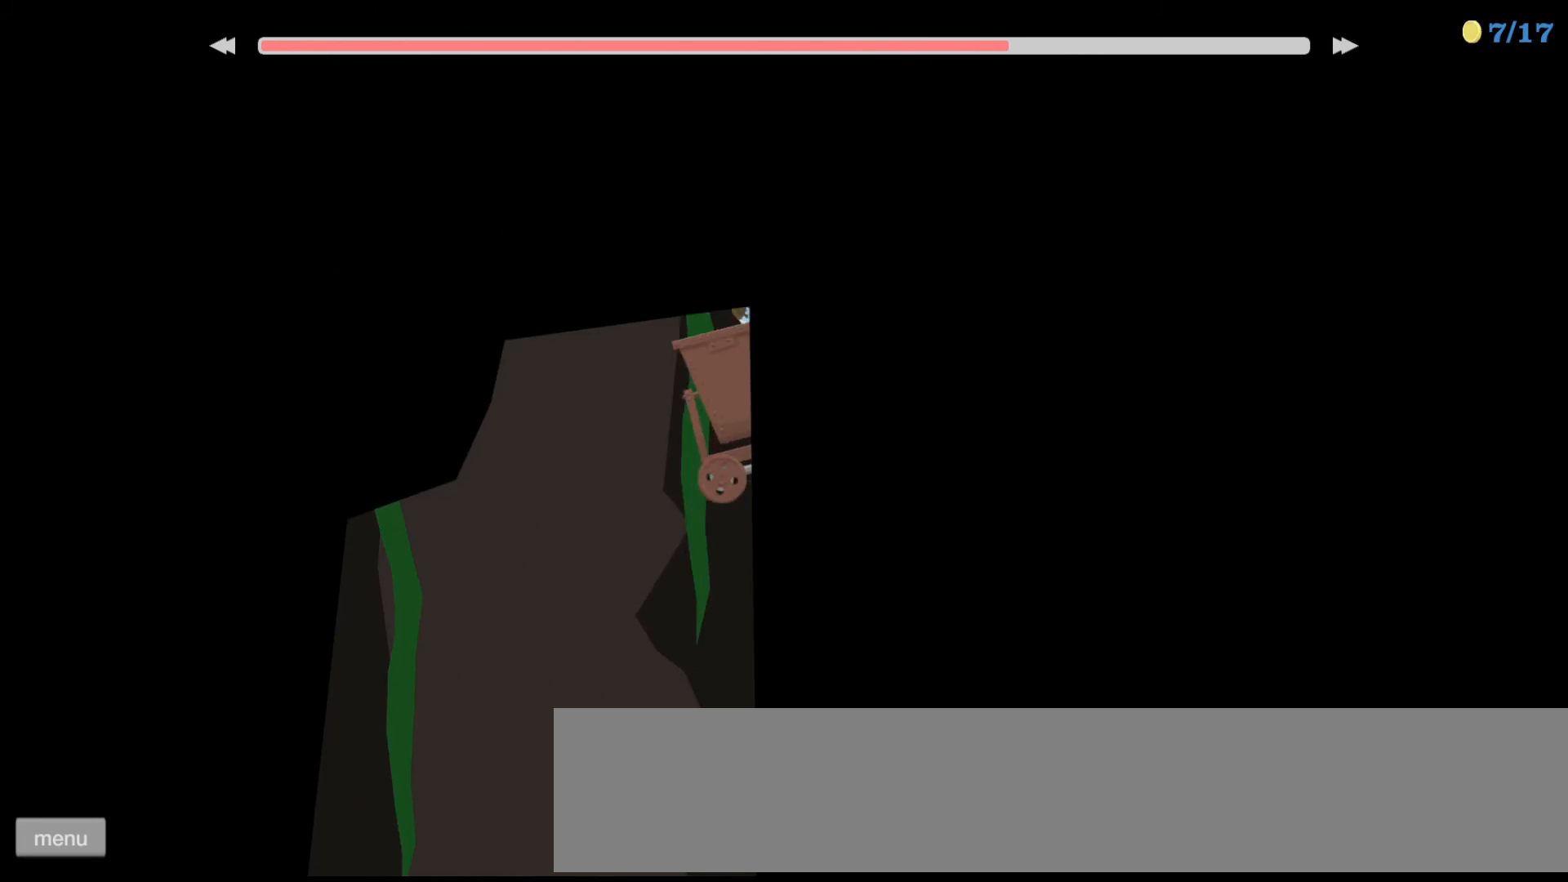
{"keys": [], "events": [[133, "down", "up"], [133, "right", "up"]]}
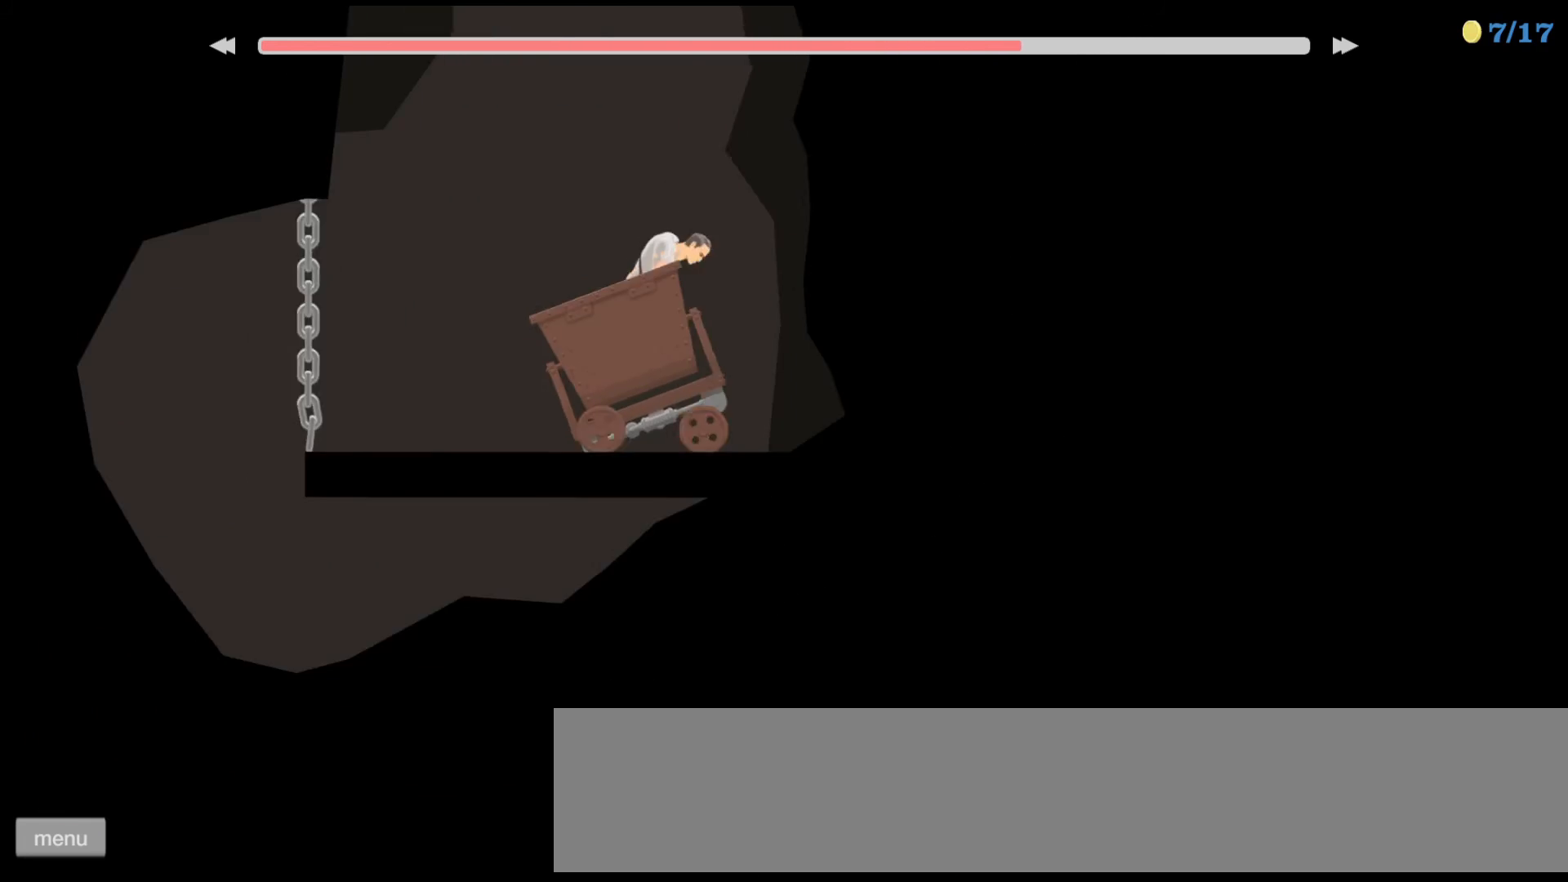
{"keys": [], "events": []}
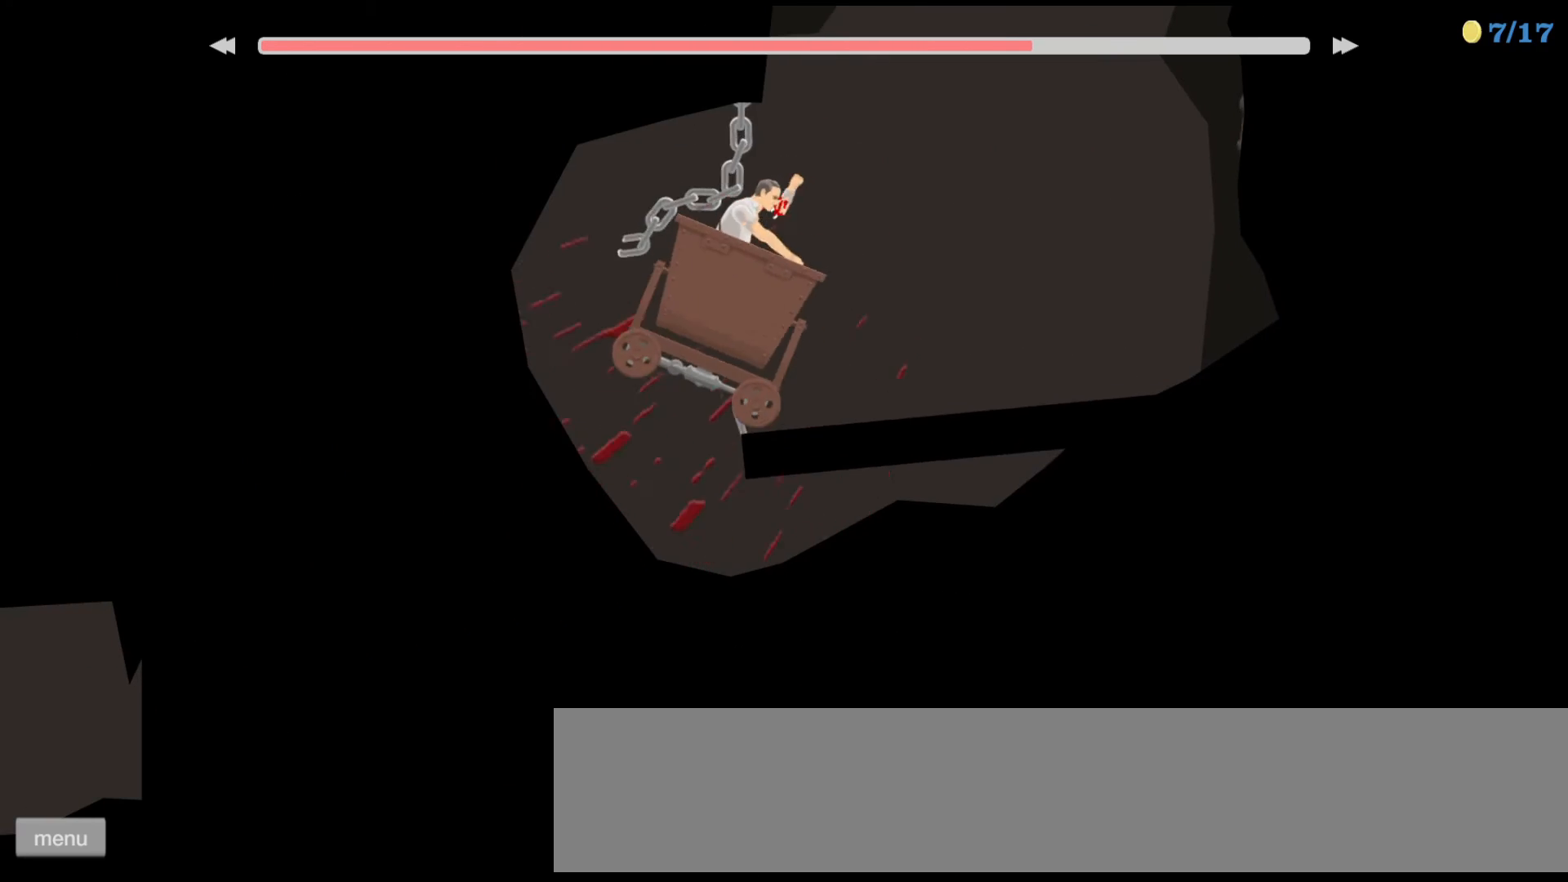
{"keys": ["left", "up"], "events": [[233, "left", "down"], [333, "up", "down"]]}
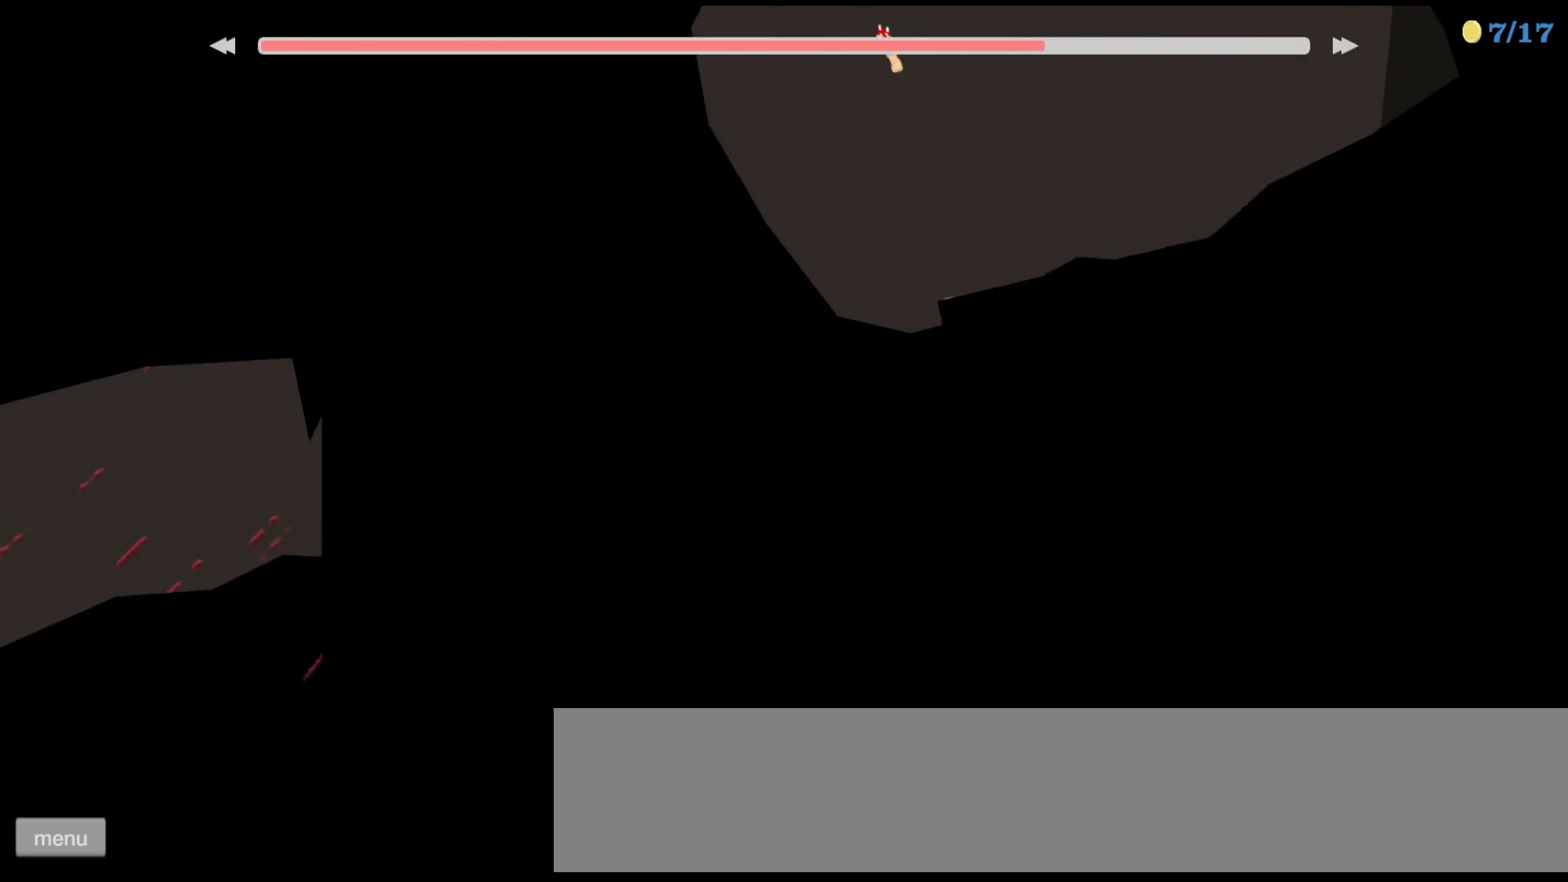
{"keys": ["left", "up"], "events": []}
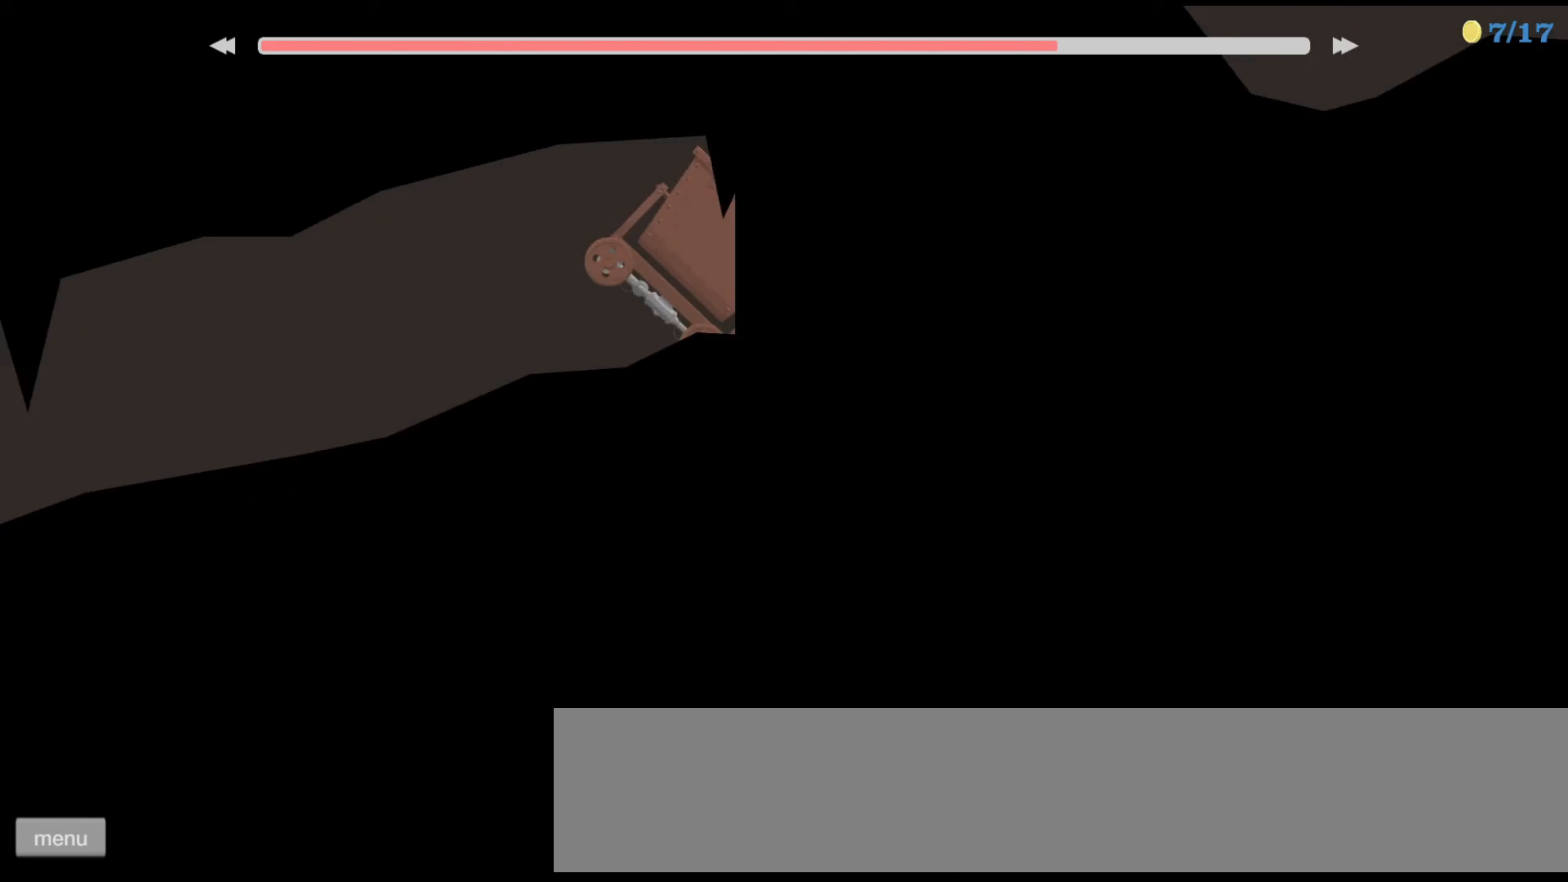
{"keys": ["down"], "events": [[100, "up", "up"], [167, "left", "up"], [233, "down", "down"], [400, "right", "down"], [433, "right", "up"]]}
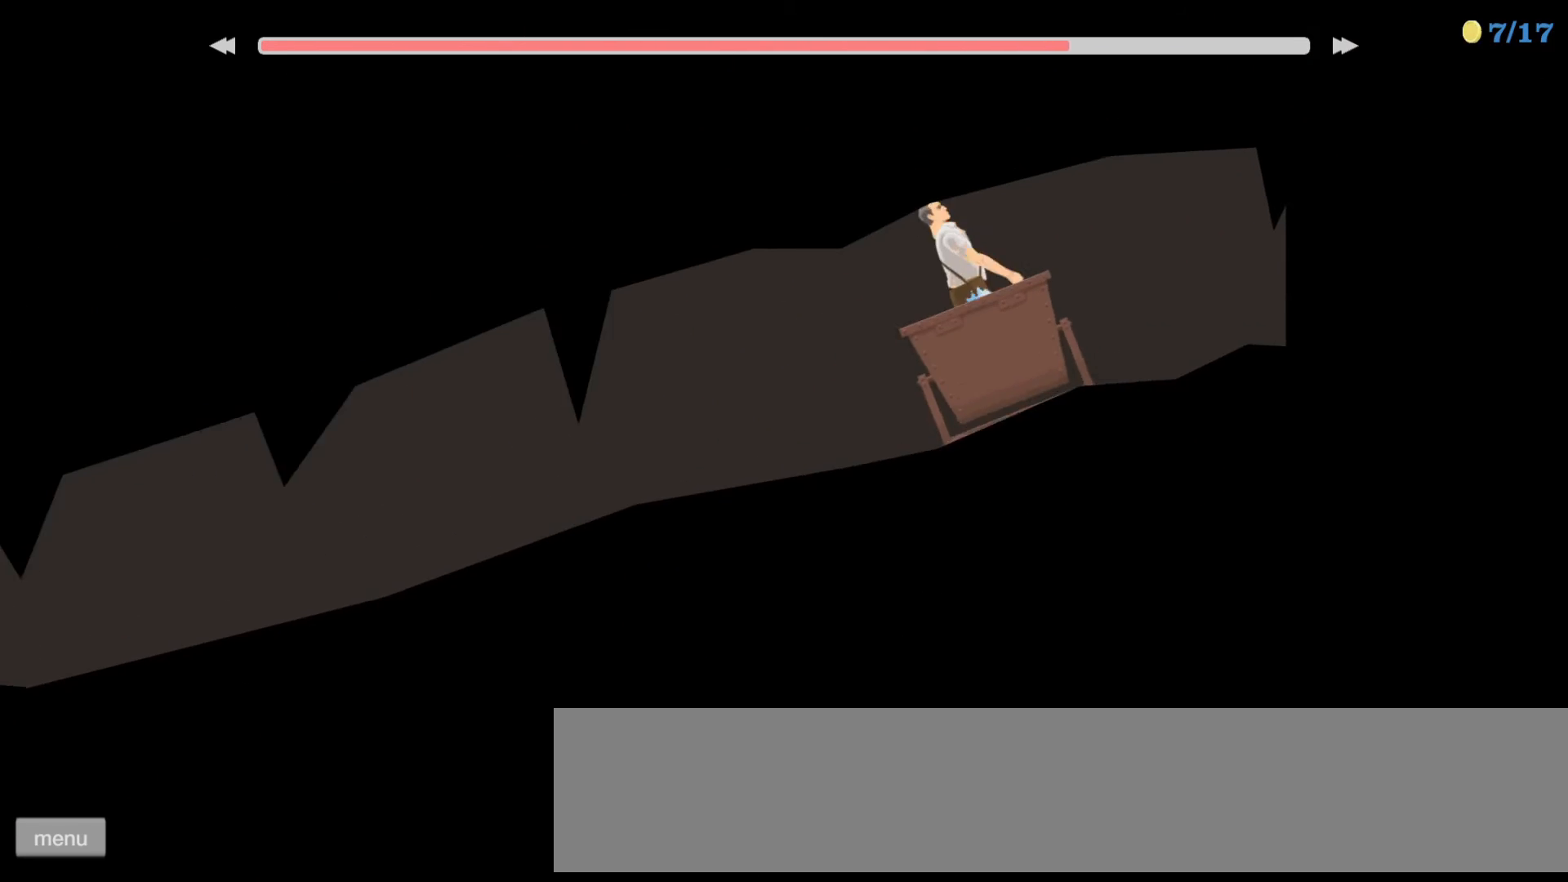
{"keys": ["down"], "events": []}
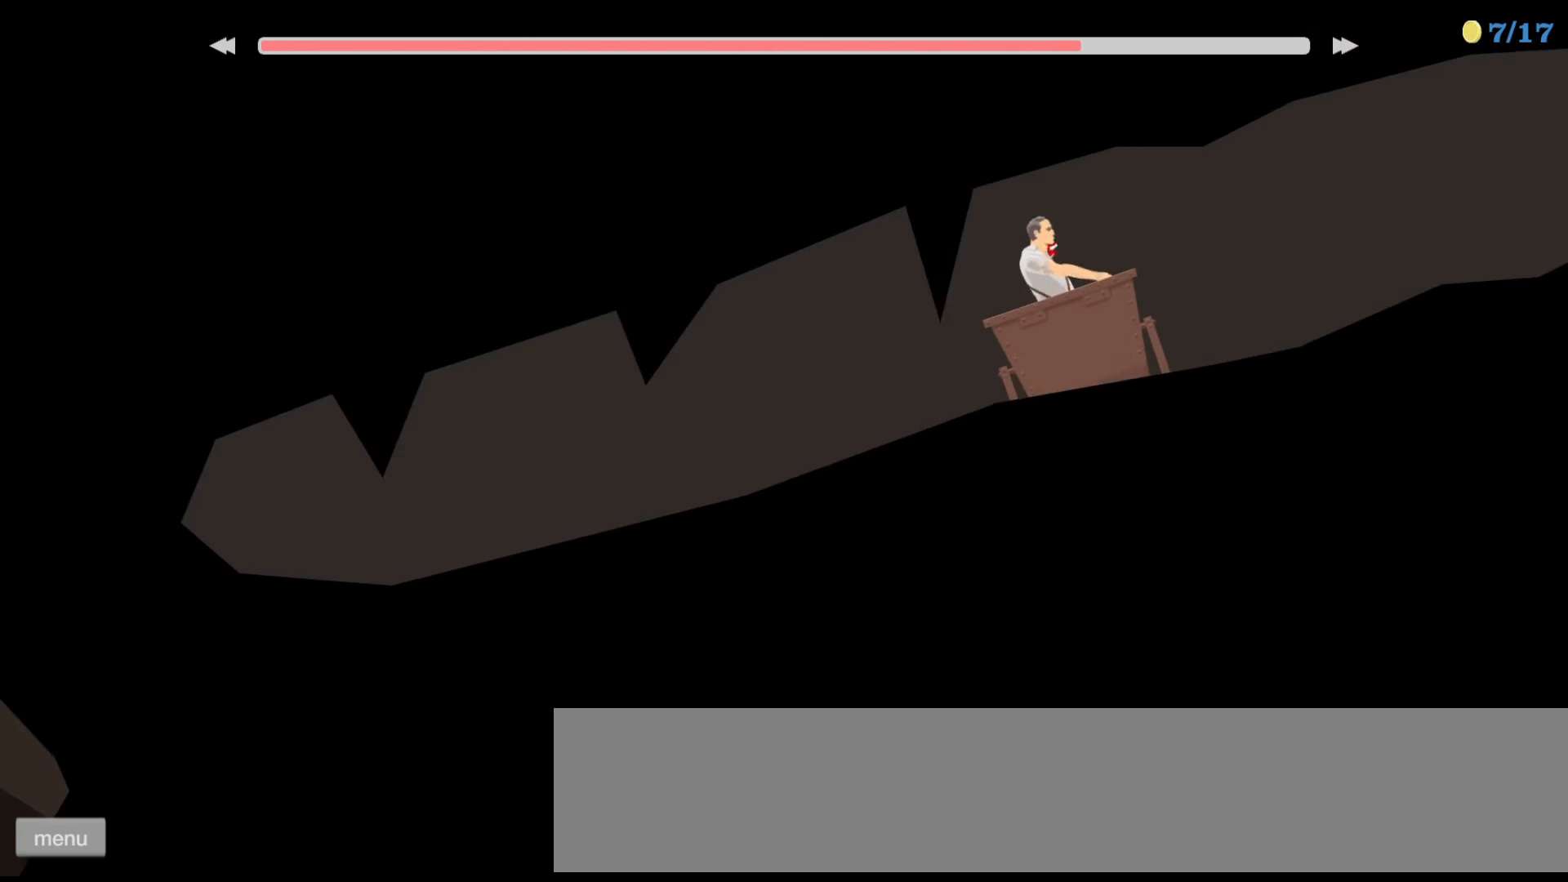
{"keys": ["down"], "events": []}
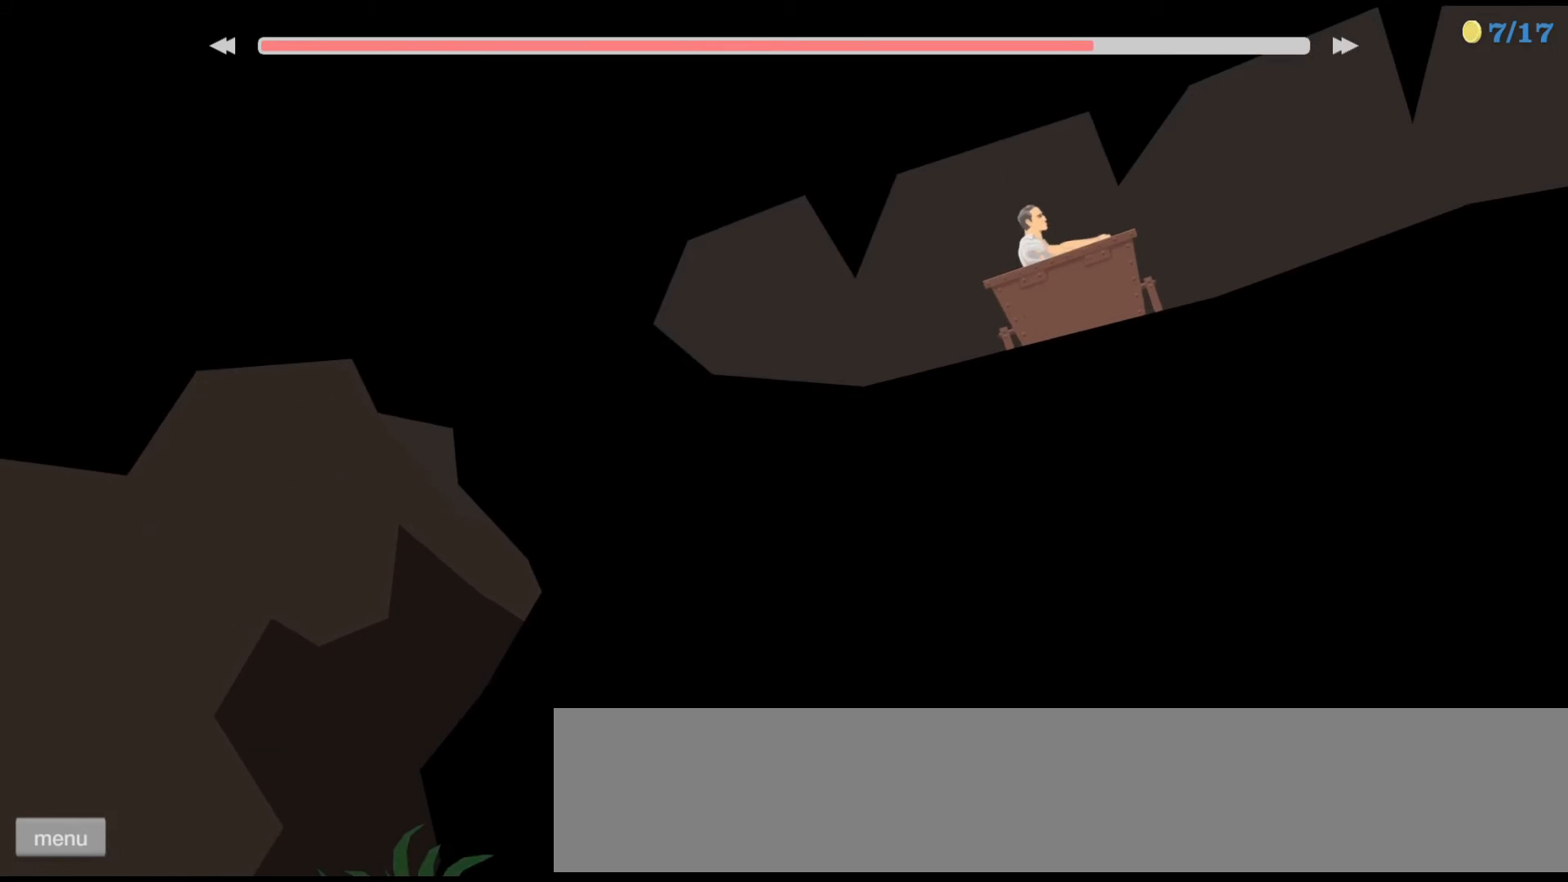
{"keys": ["down"], "events": []}
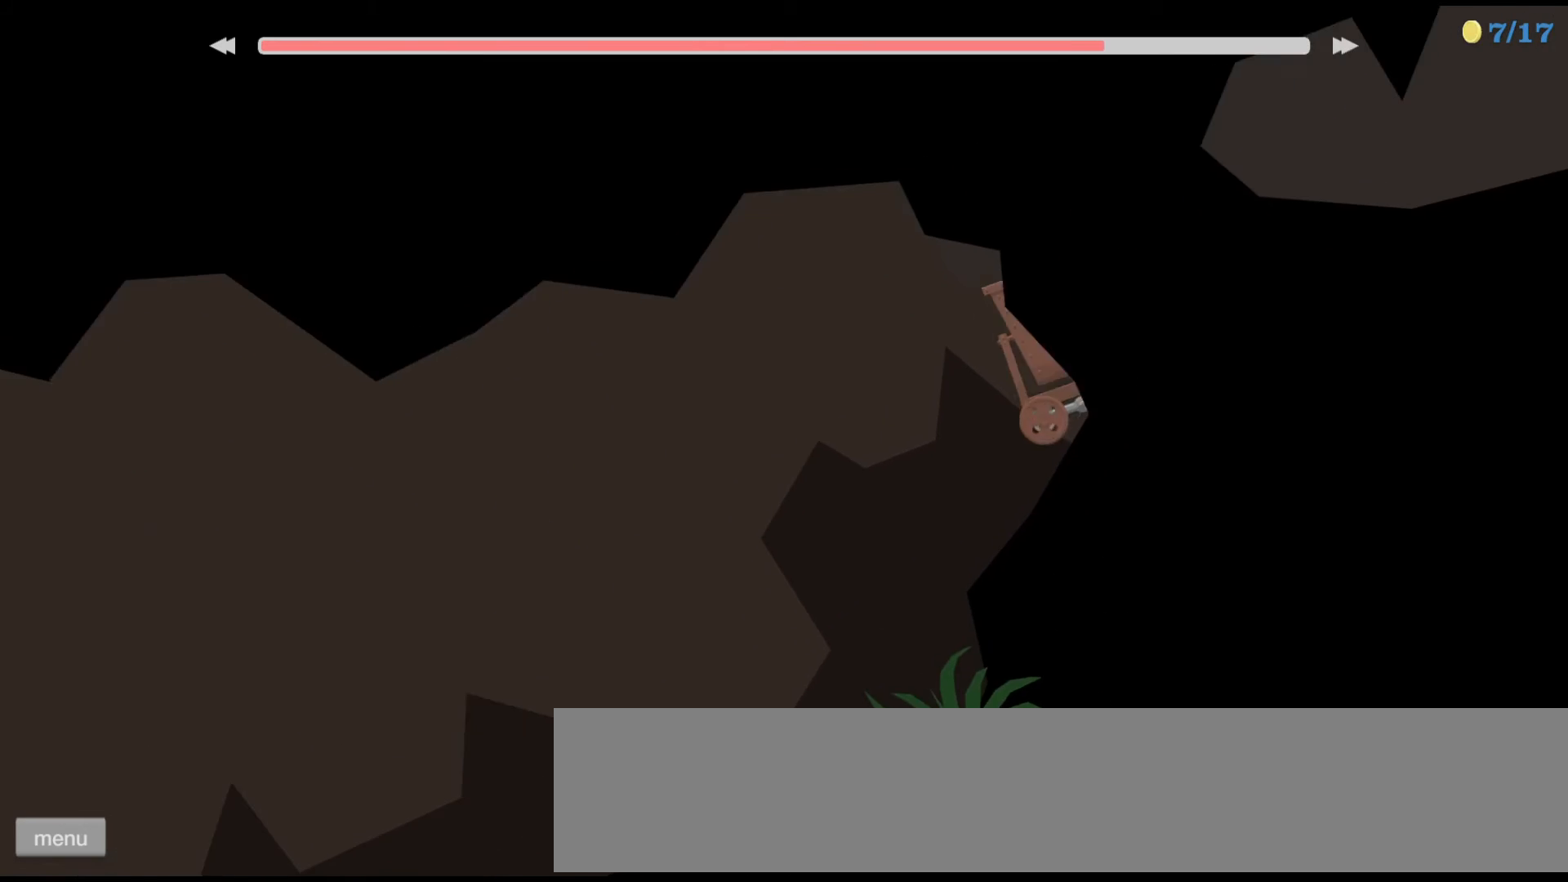
{"keys": ["down"], "events": []}
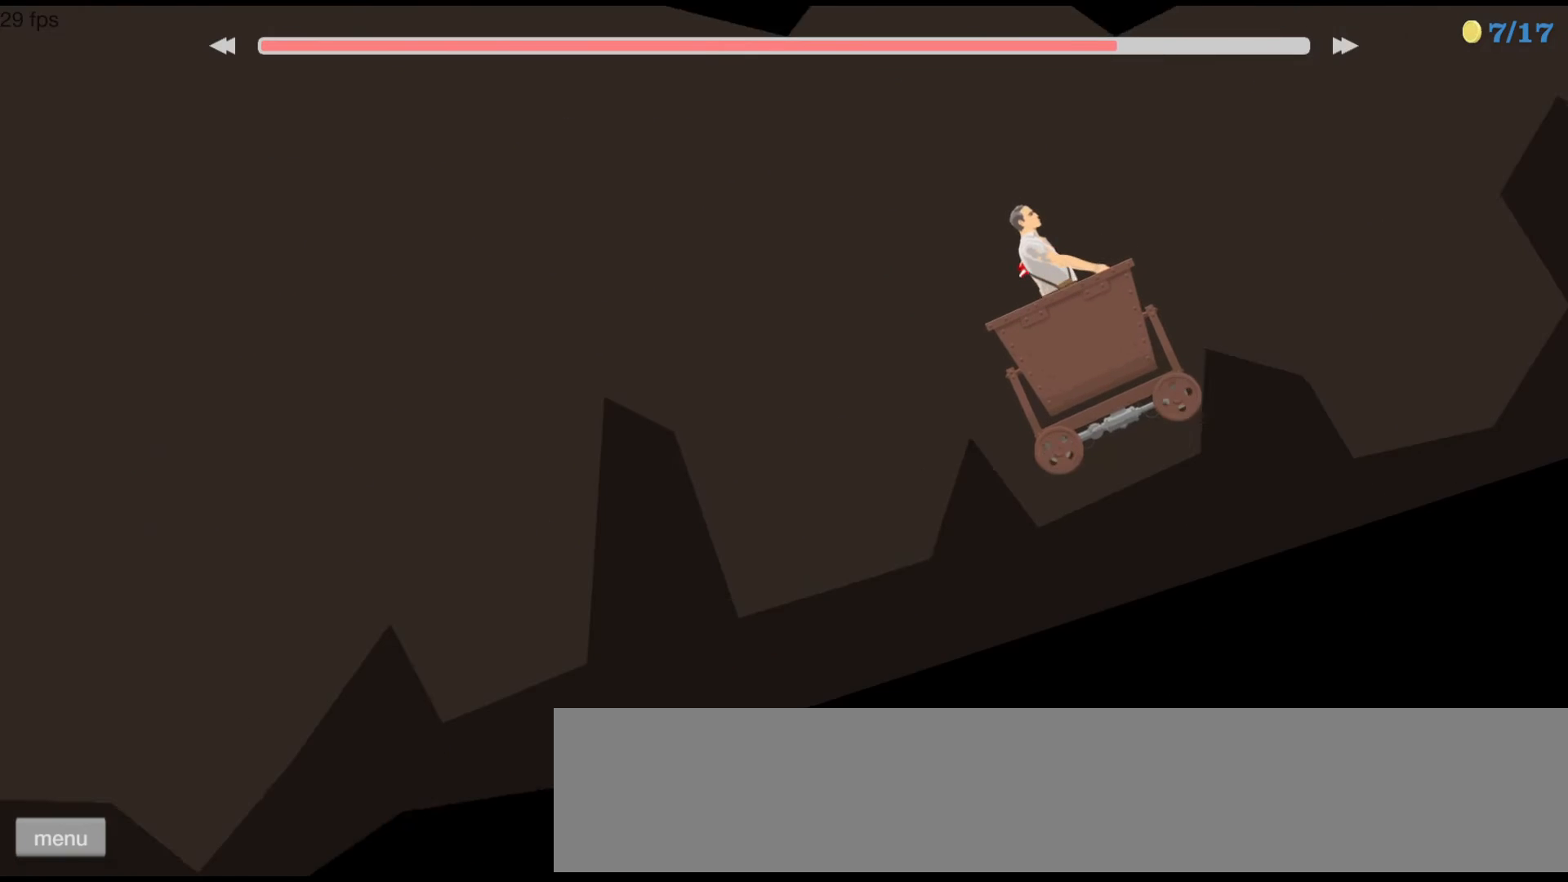
{"keys": ["down"], "events": []}
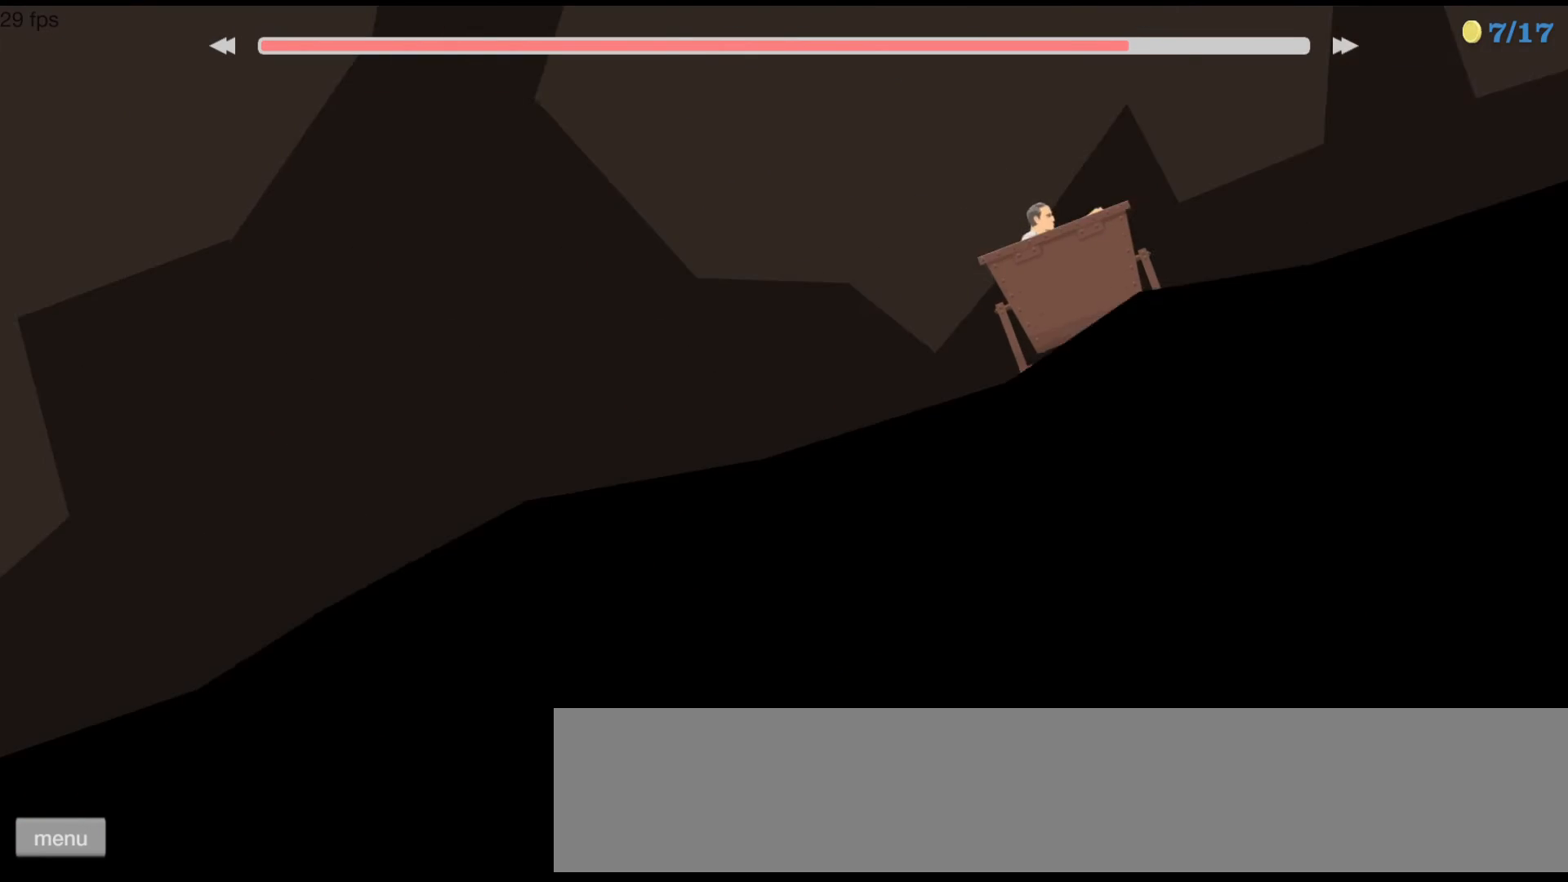
{"keys": ["down"], "events": []}
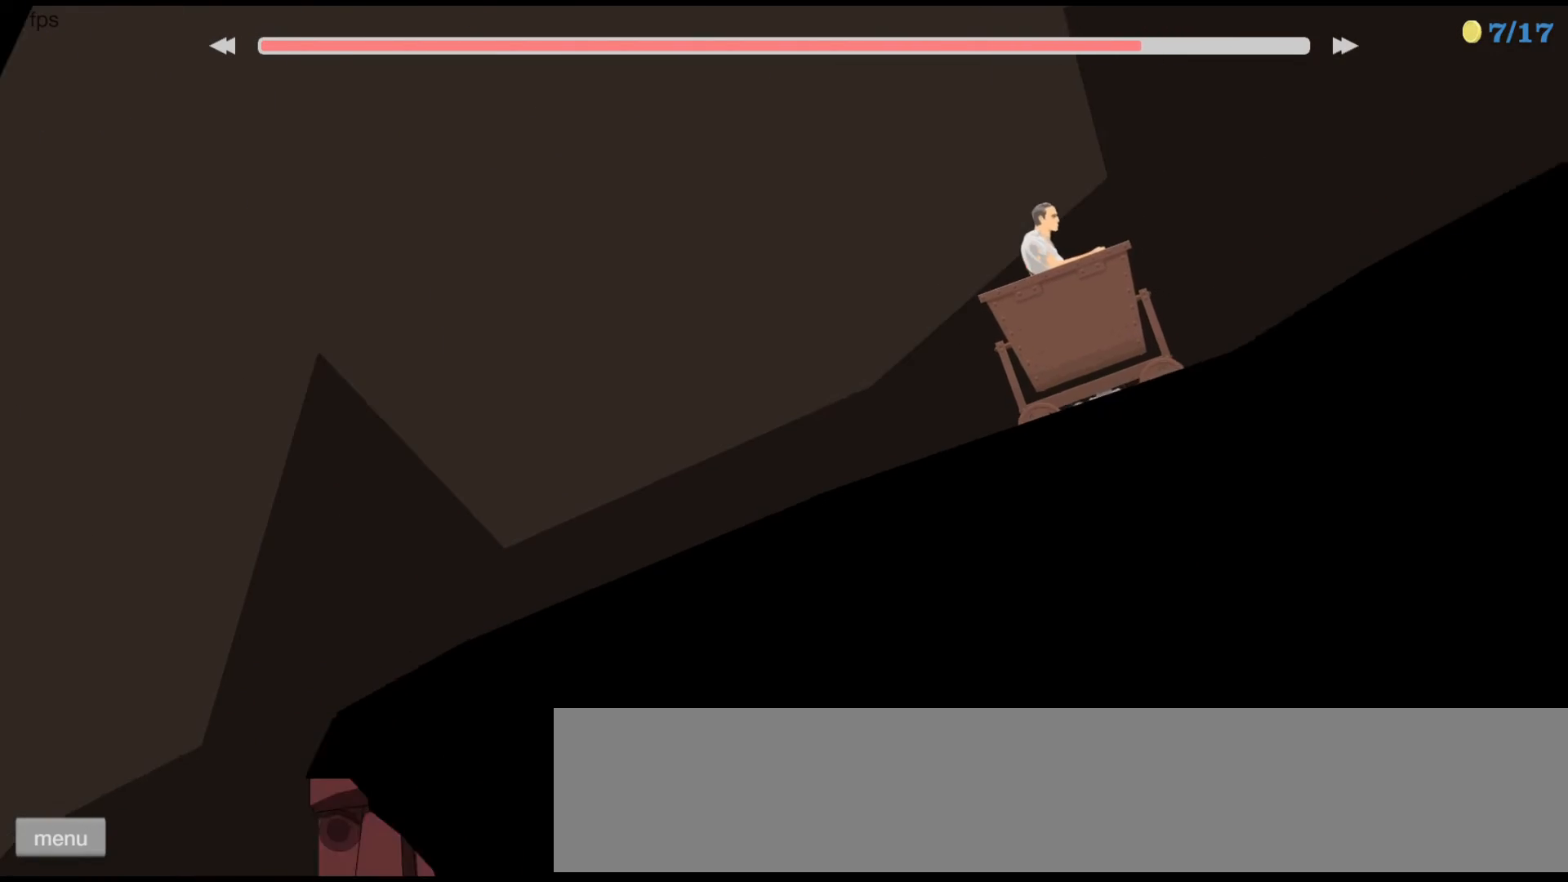
{"keys": ["down"], "events": []}
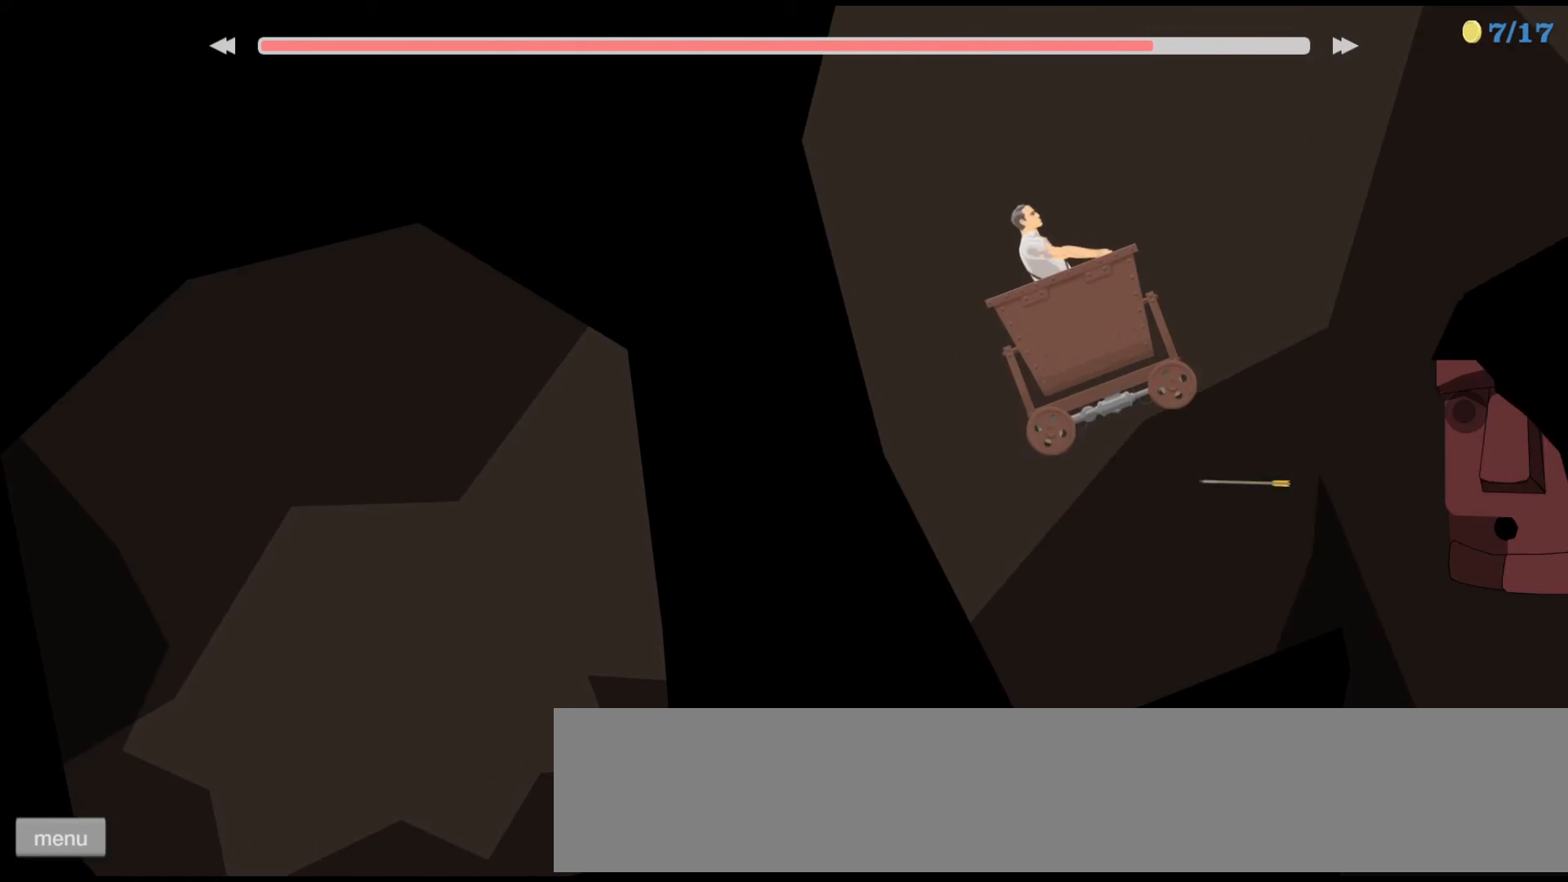
{"keys": ["down"], "events": []}
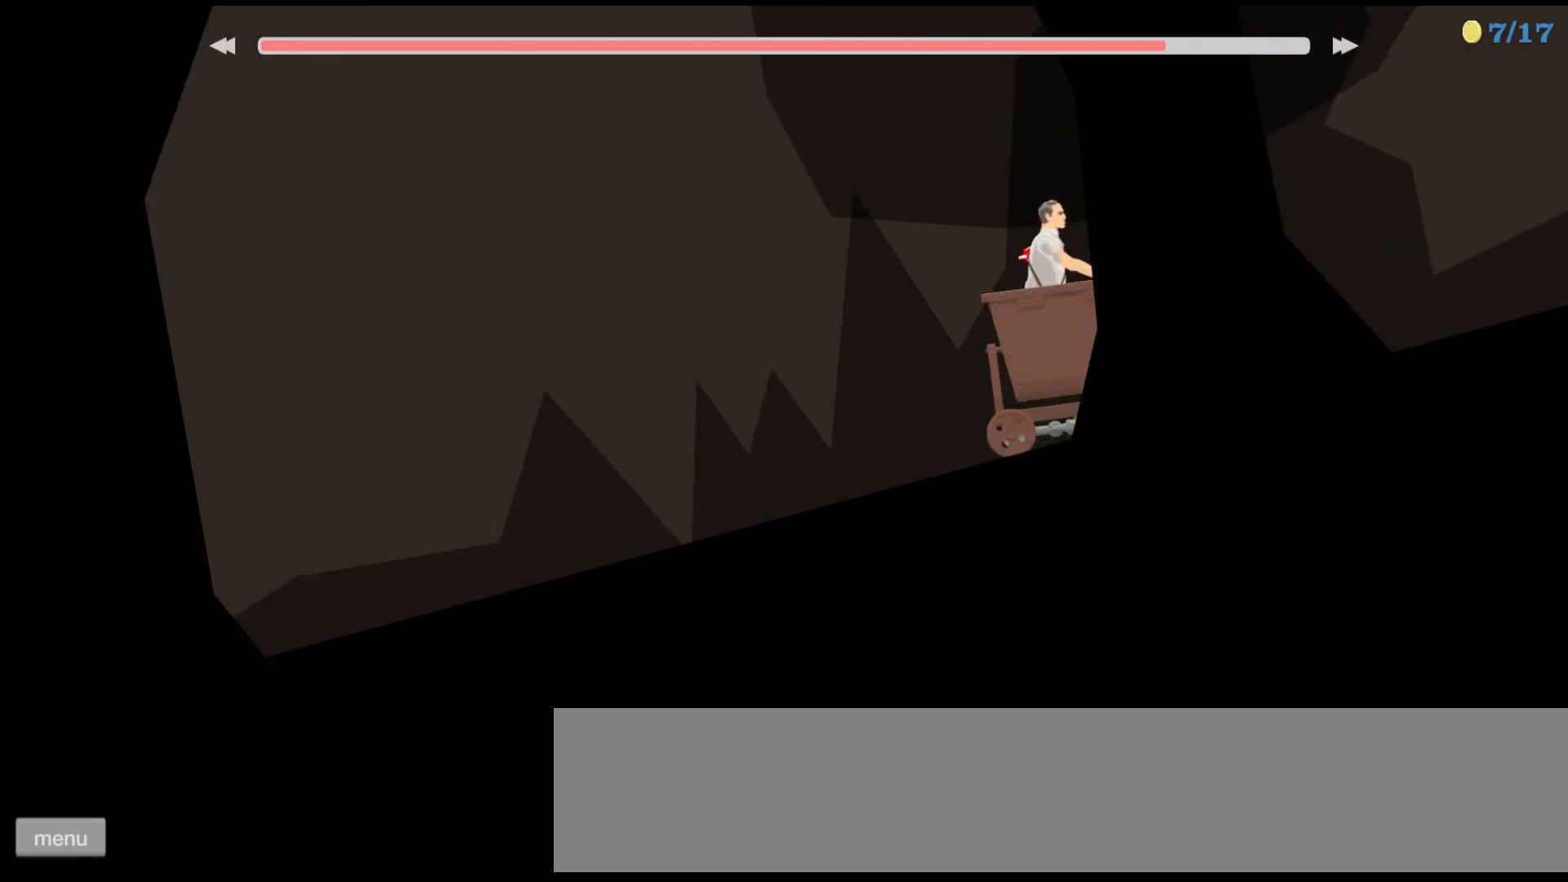
{"keys": ["down"], "events": []}
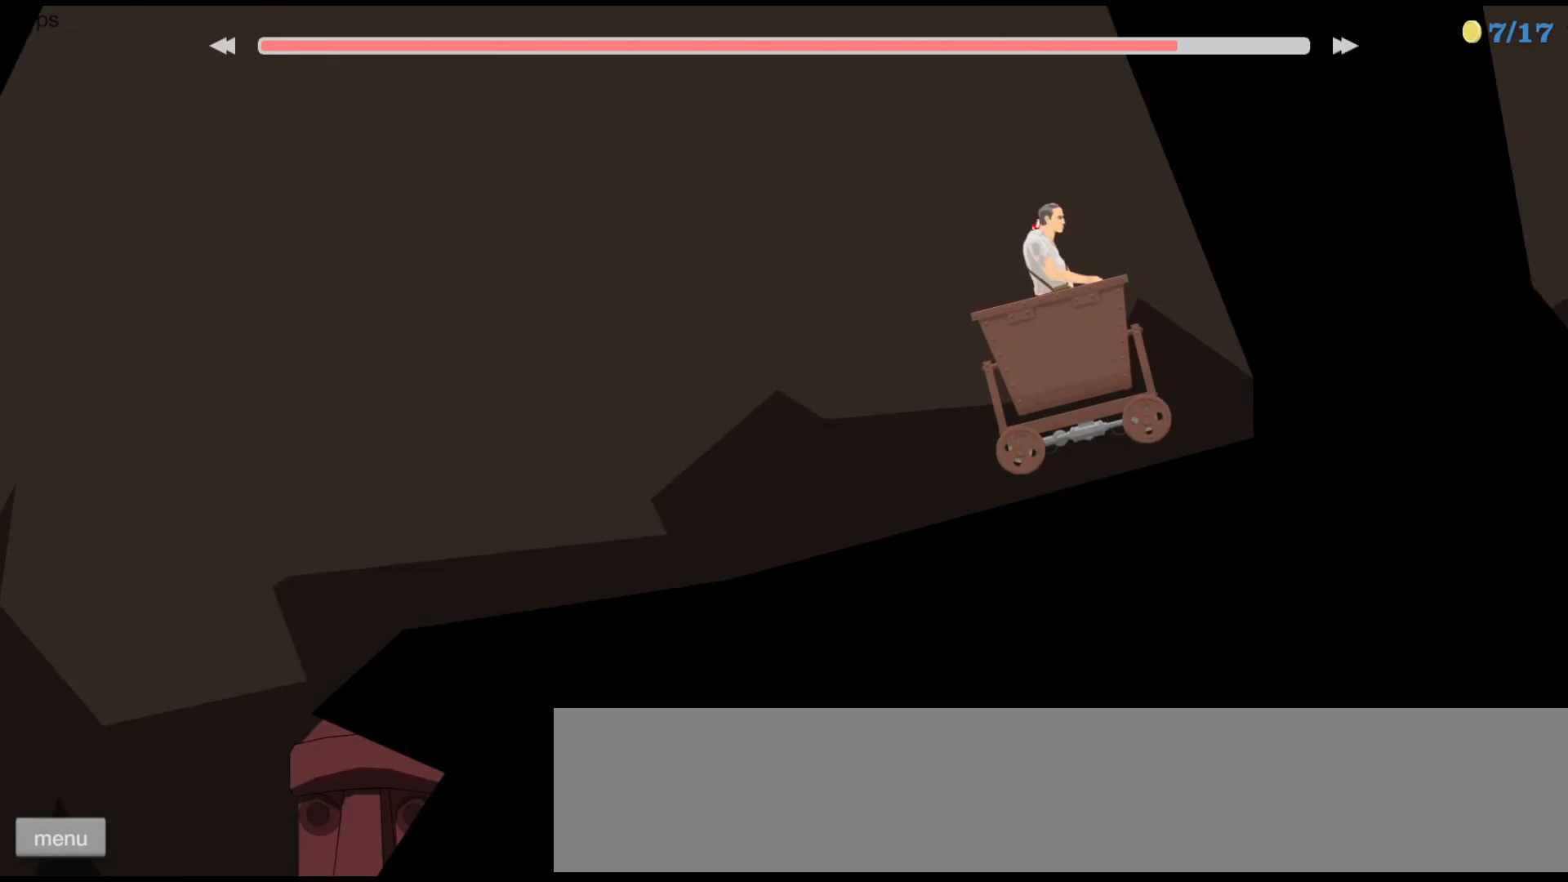
{"keys": ["down"], "events": []}
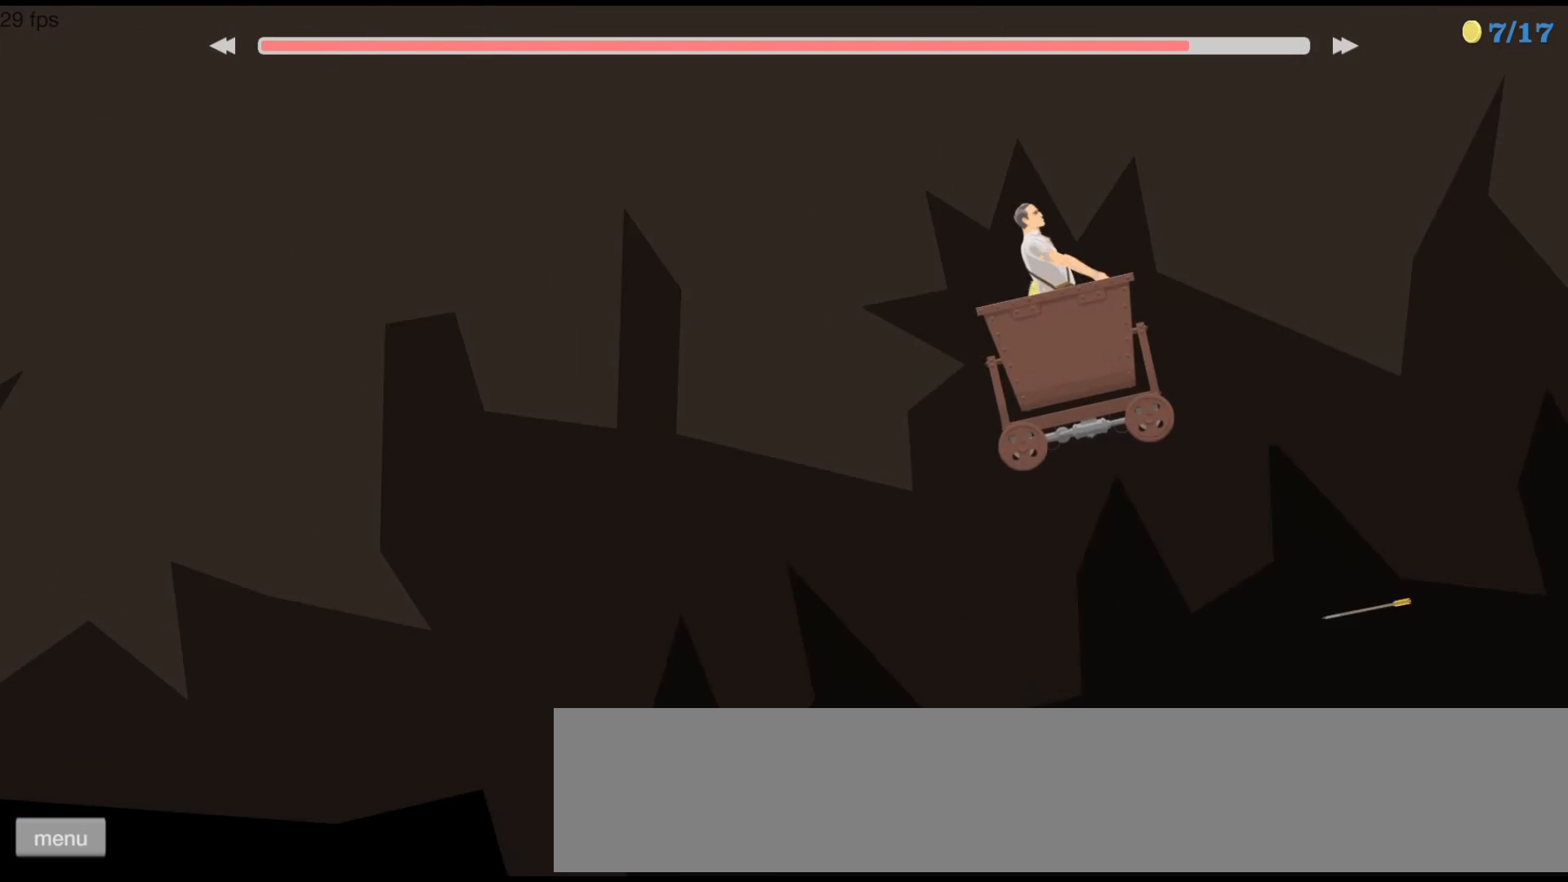
{"keys": ["down"], "events": []}
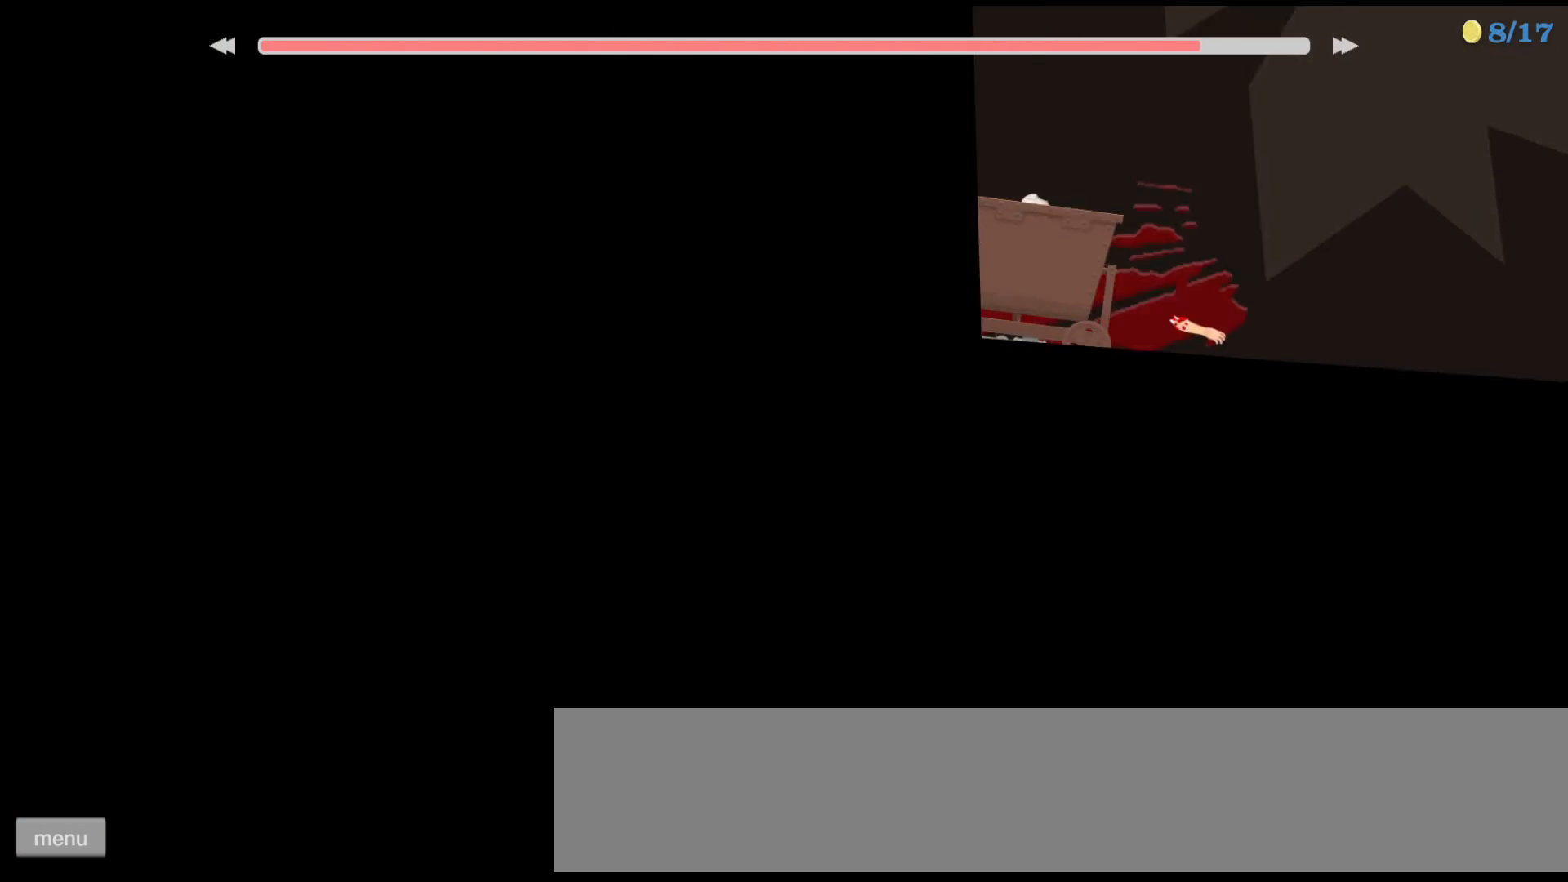
{"keys": ["down"], "events": []}
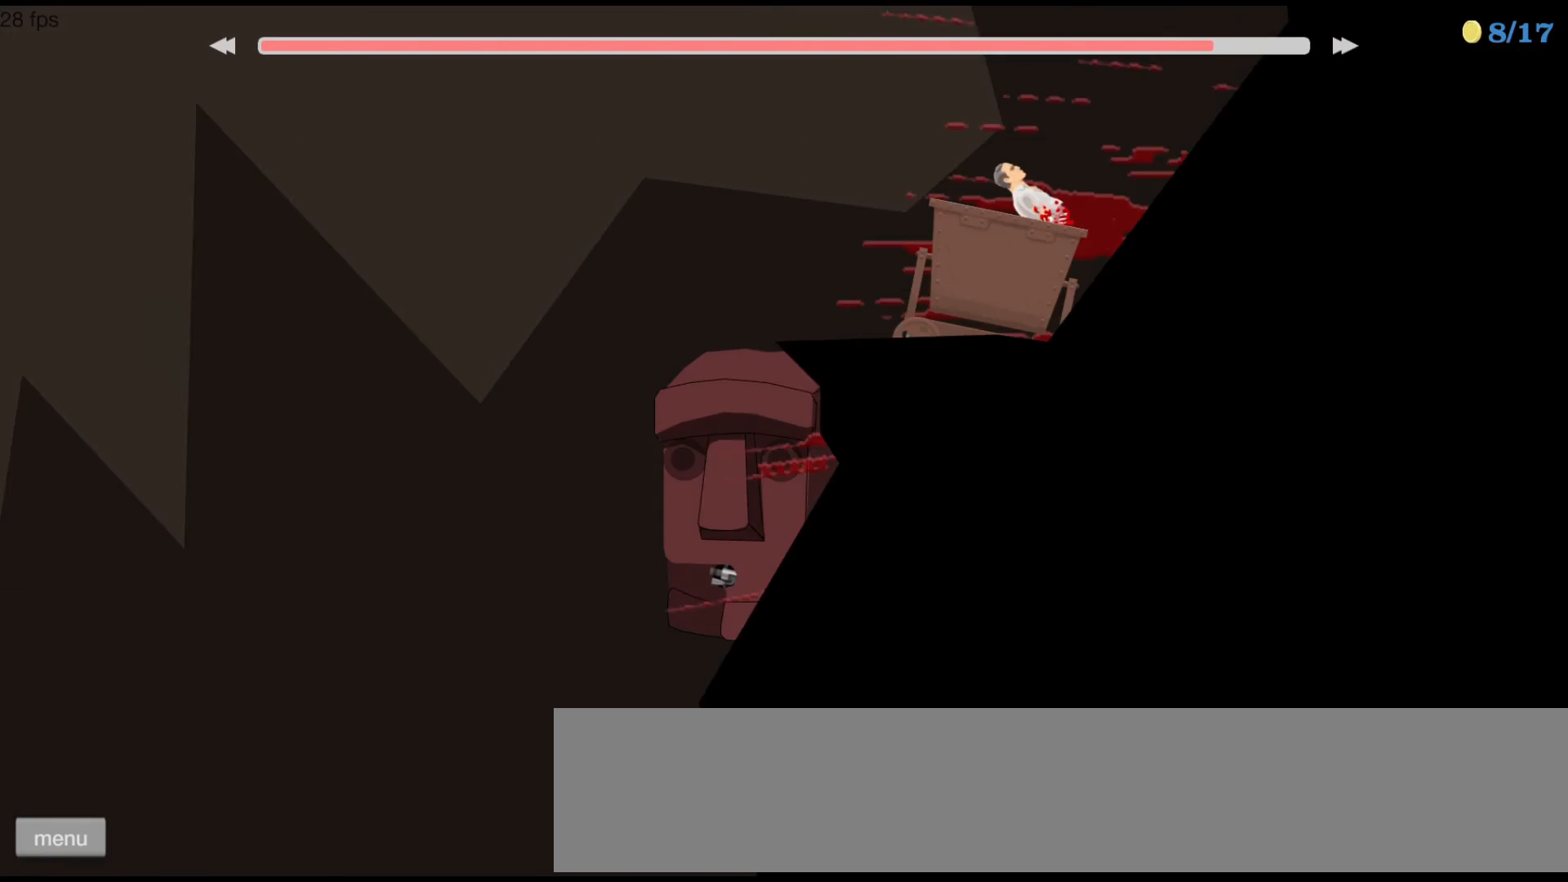
{"keys": ["down"], "events": []}
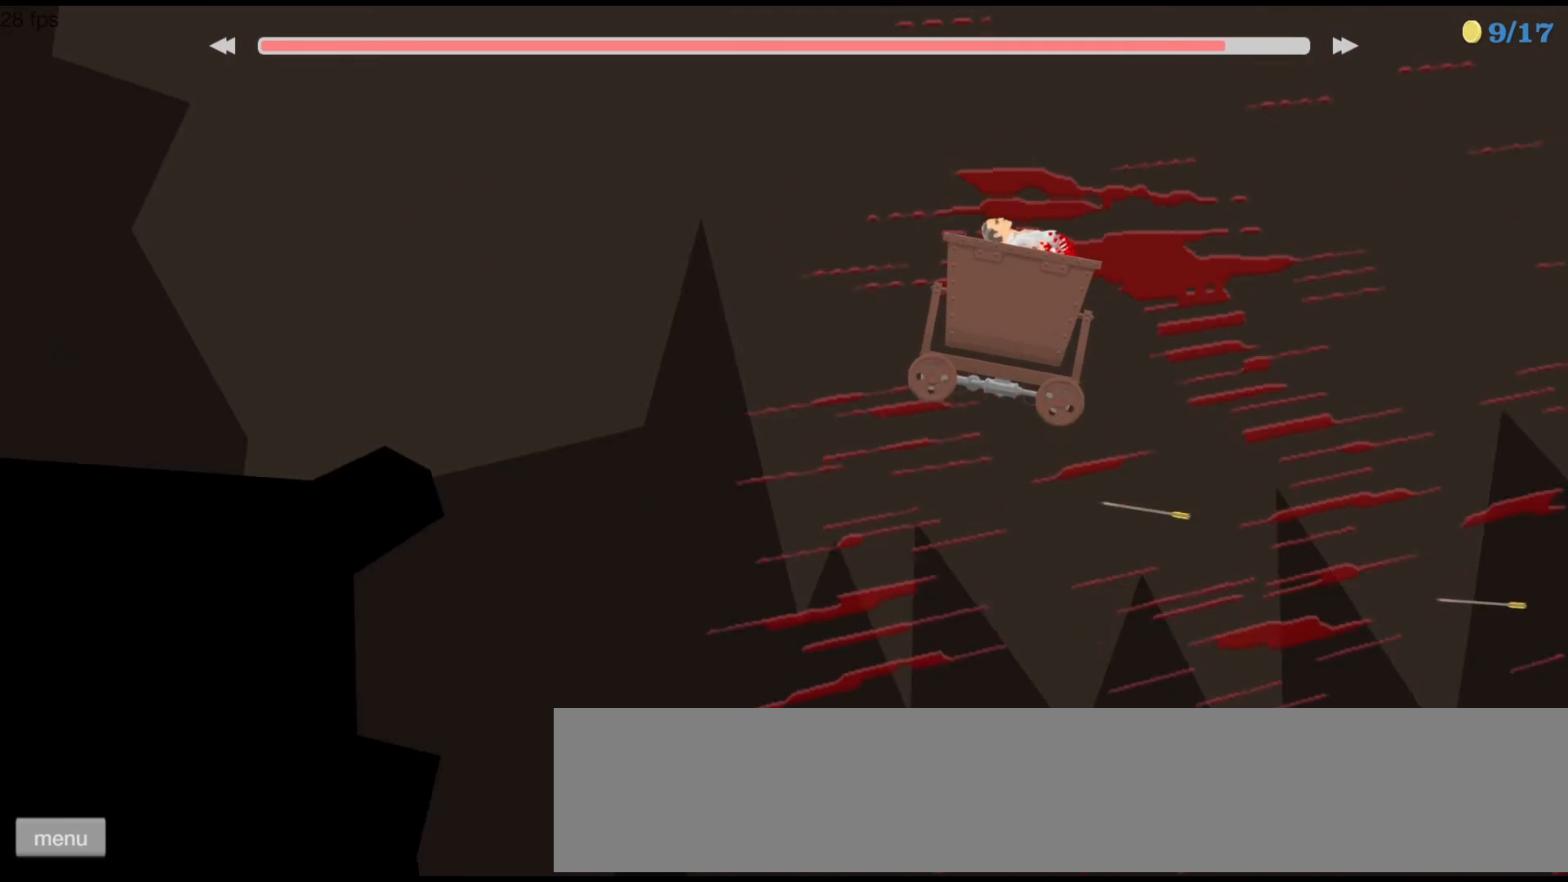
{"keys": ["down"], "events": []}
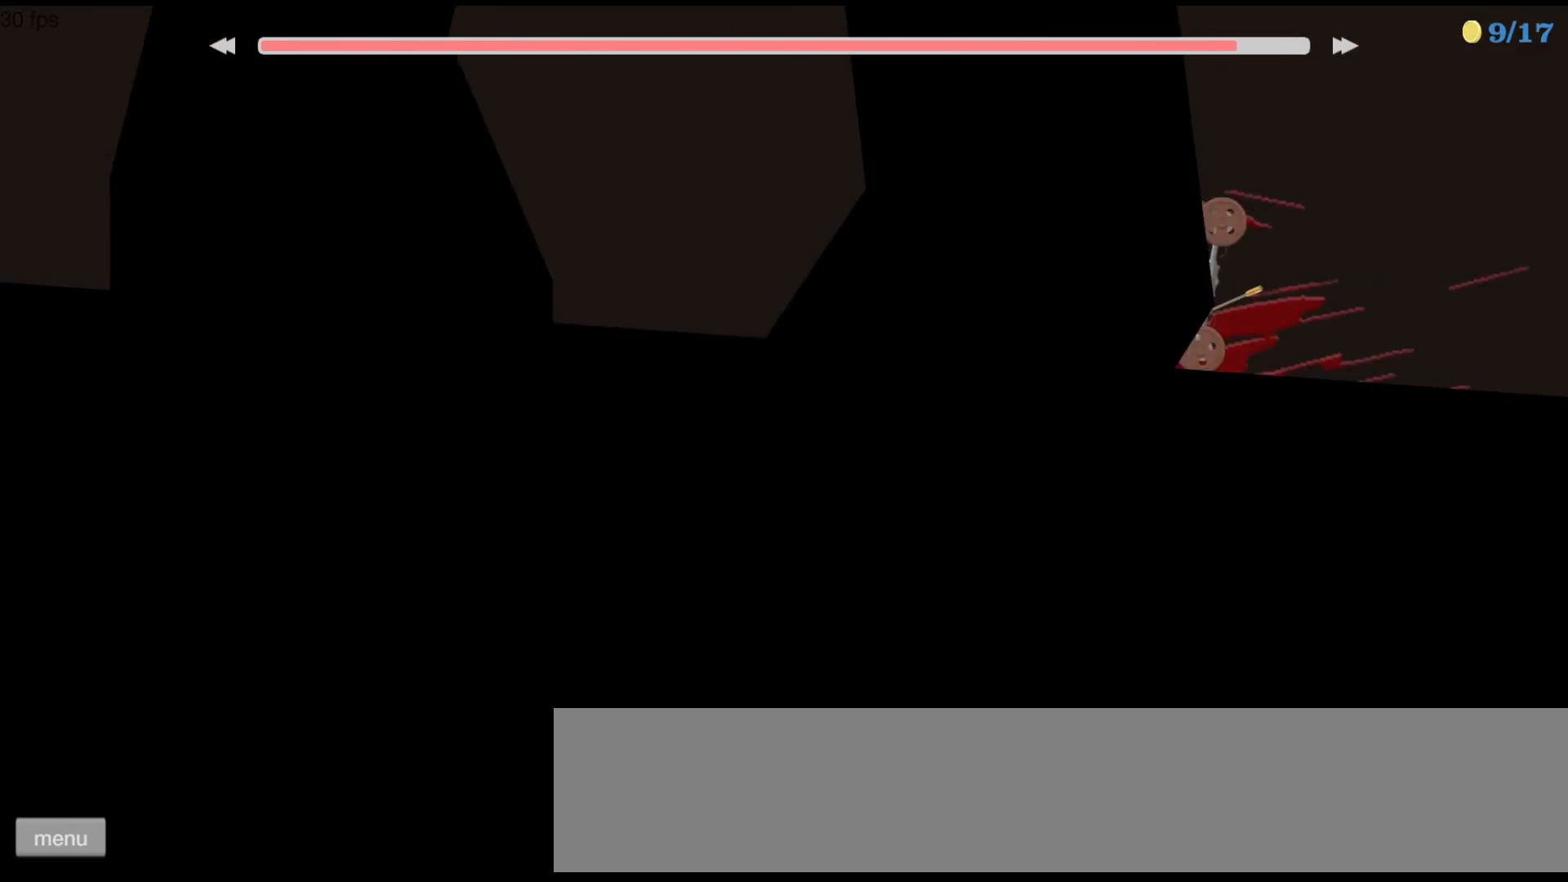
{"keys": ["down"], "events": []}
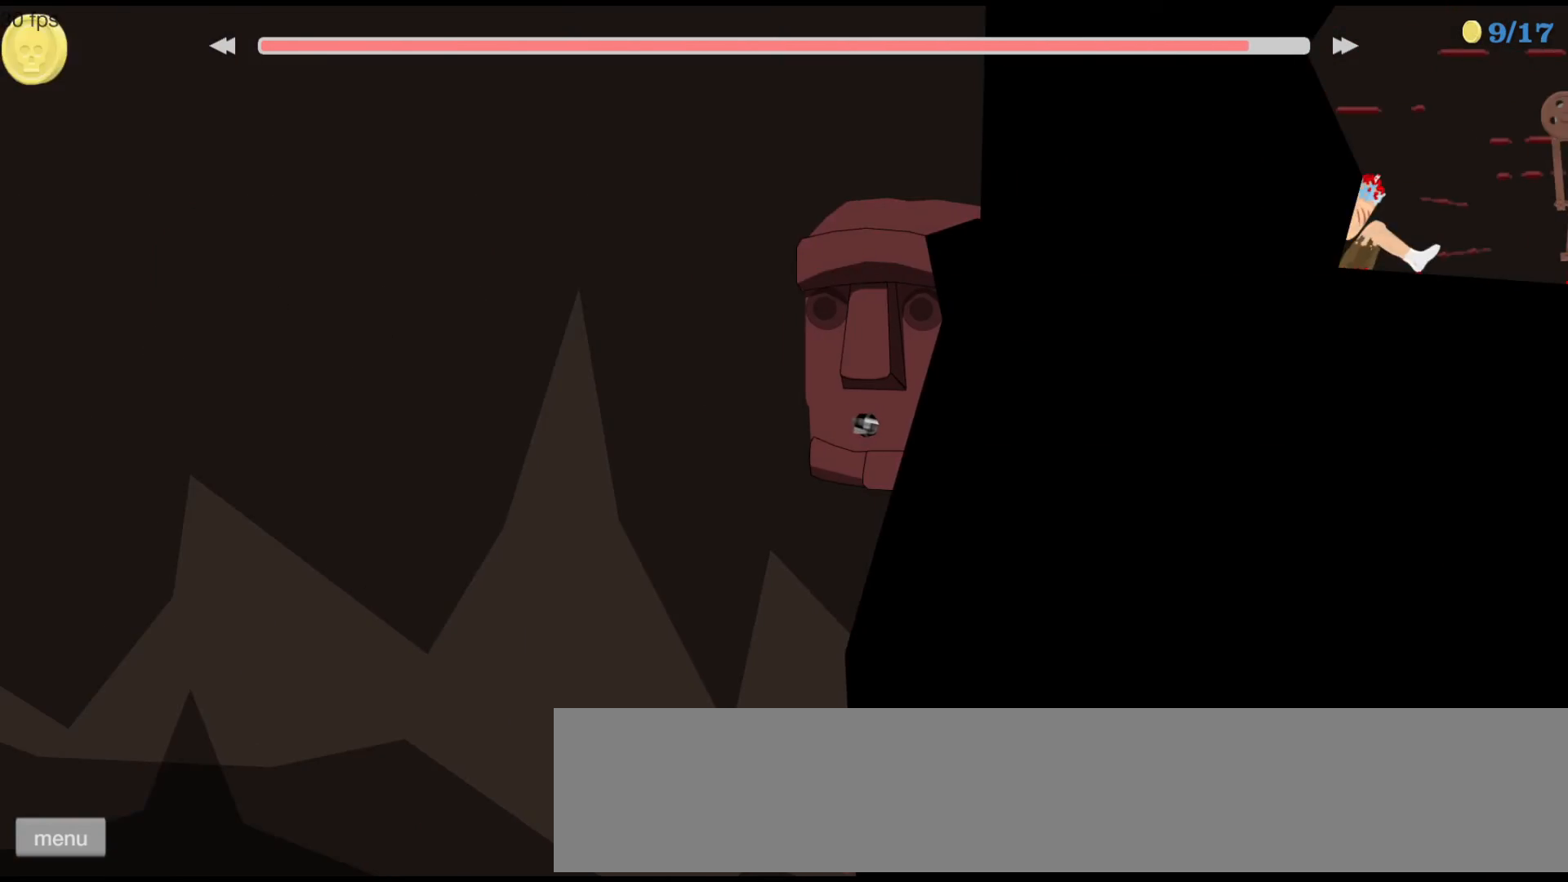
{"keys": ["down"], "events": []}
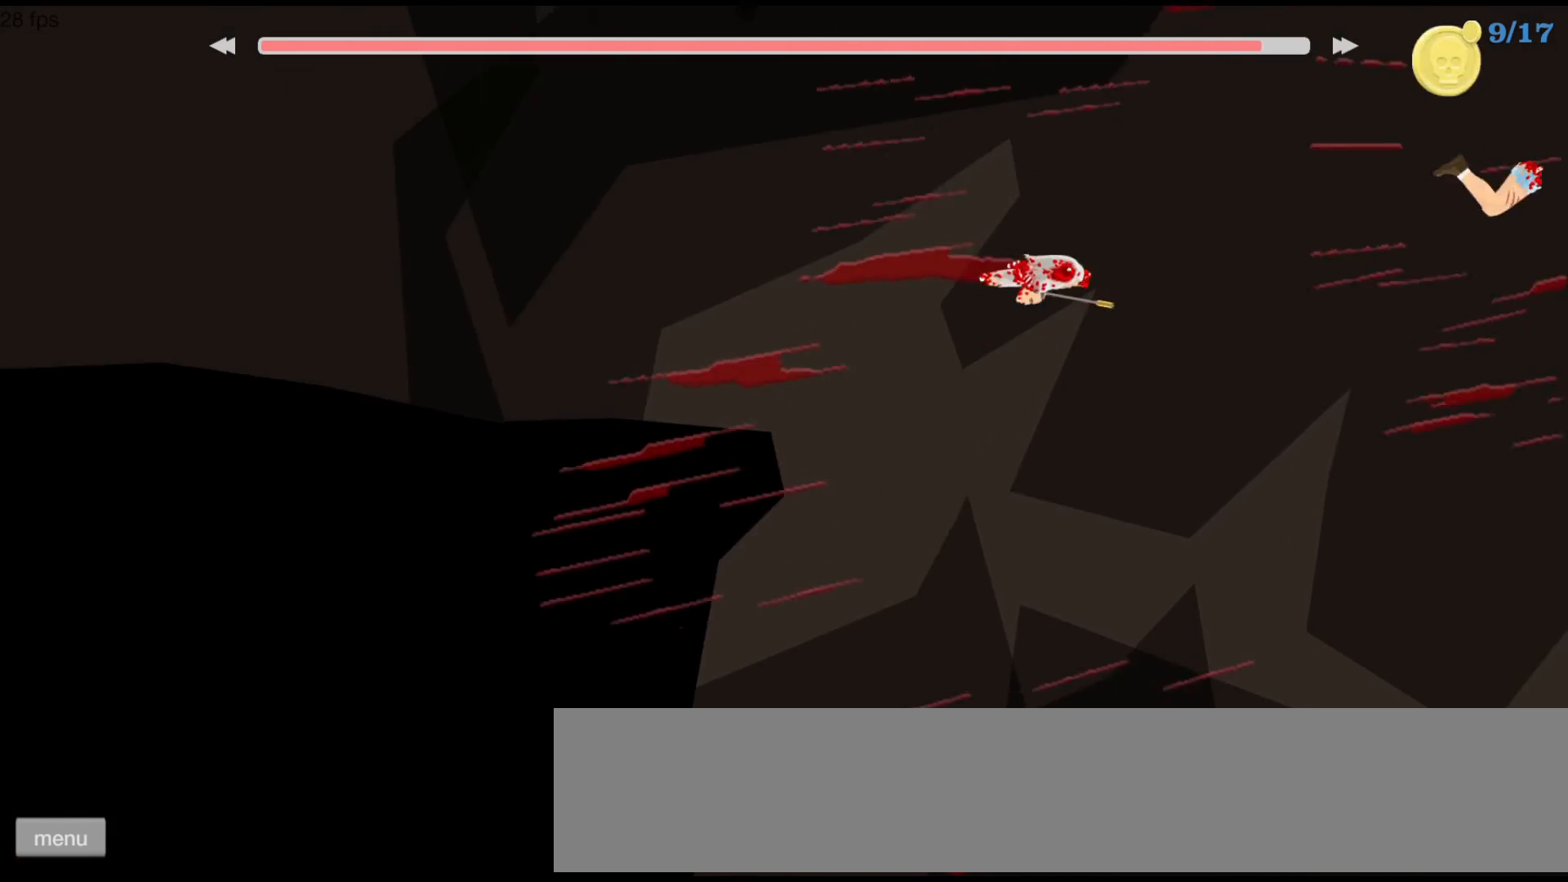
{"keys": [], "events": [[400, "down", "up"]]}